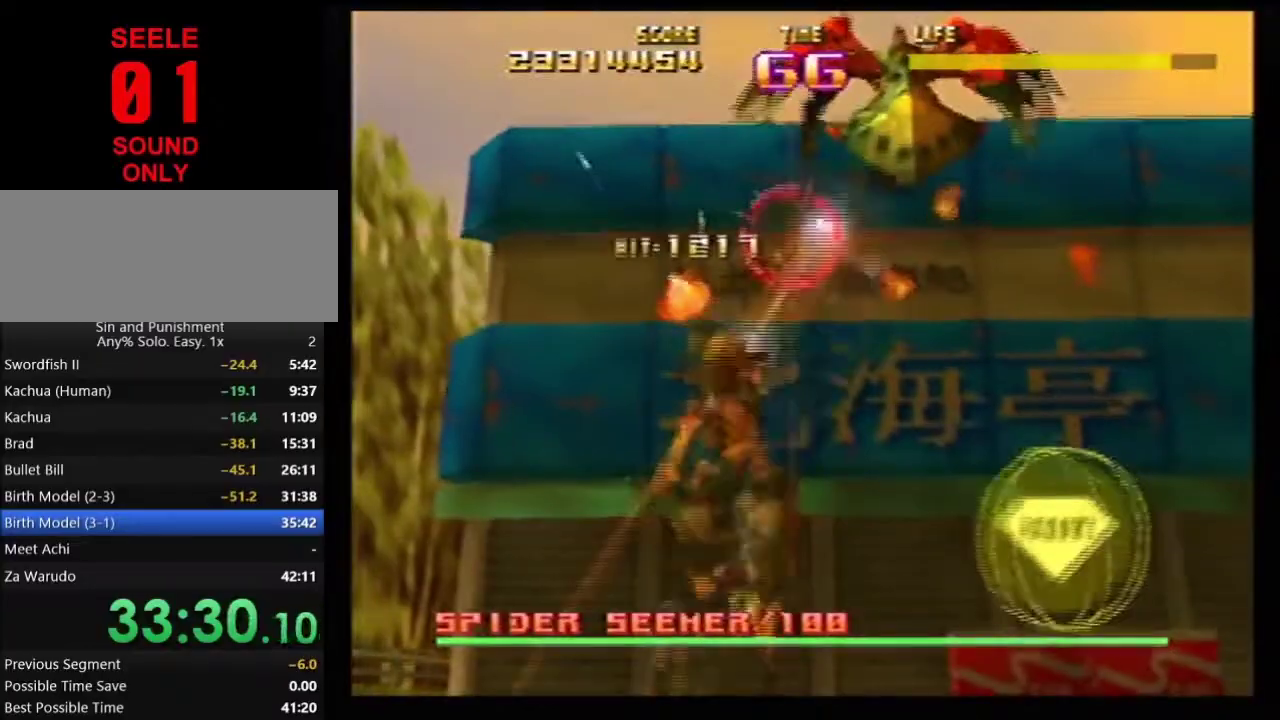
Gameplay with a controller (Nintendo layout); each line is a JSON object with the inputs held at the frame after it (dt_ms = milliseconds from this image to that frame). Not read: L1 L3 R3.
{"dt_ms": 300, "buttons": ["Z", "C_RIGHT"], "left_stick": "right"}
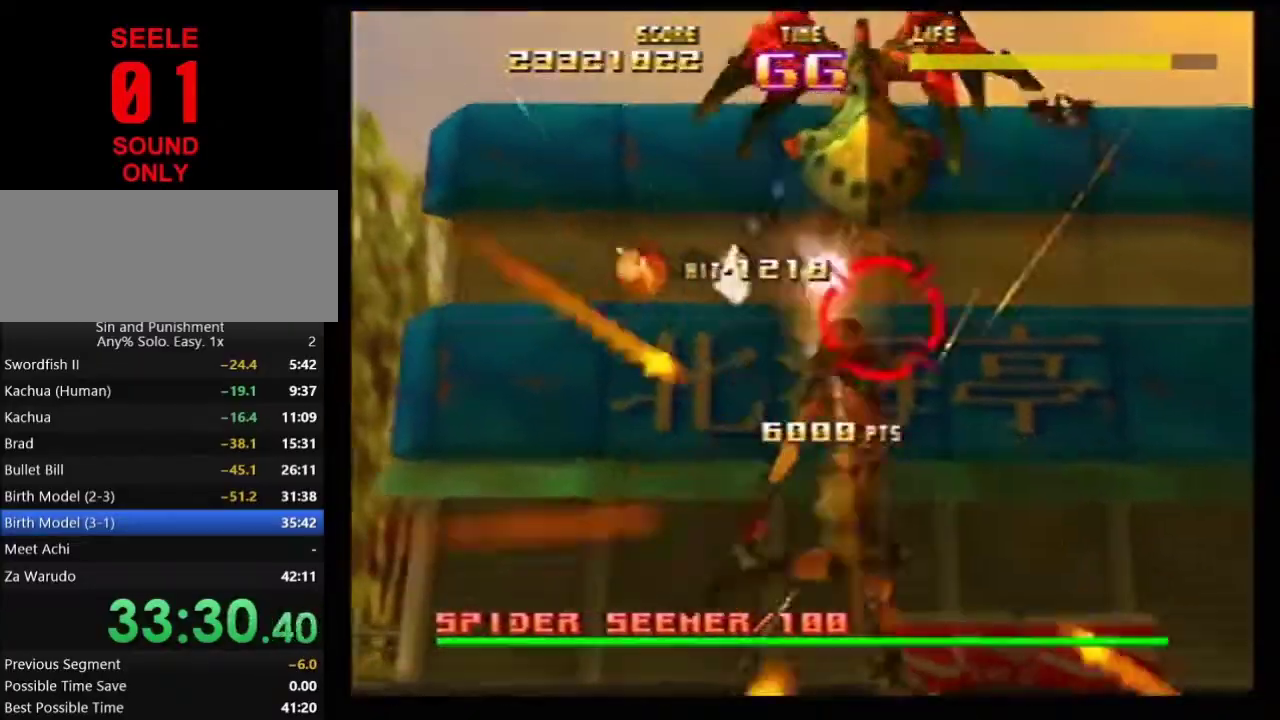
{"dt_ms": 401, "buttons": ["Z"], "left_stick": "up-left"}
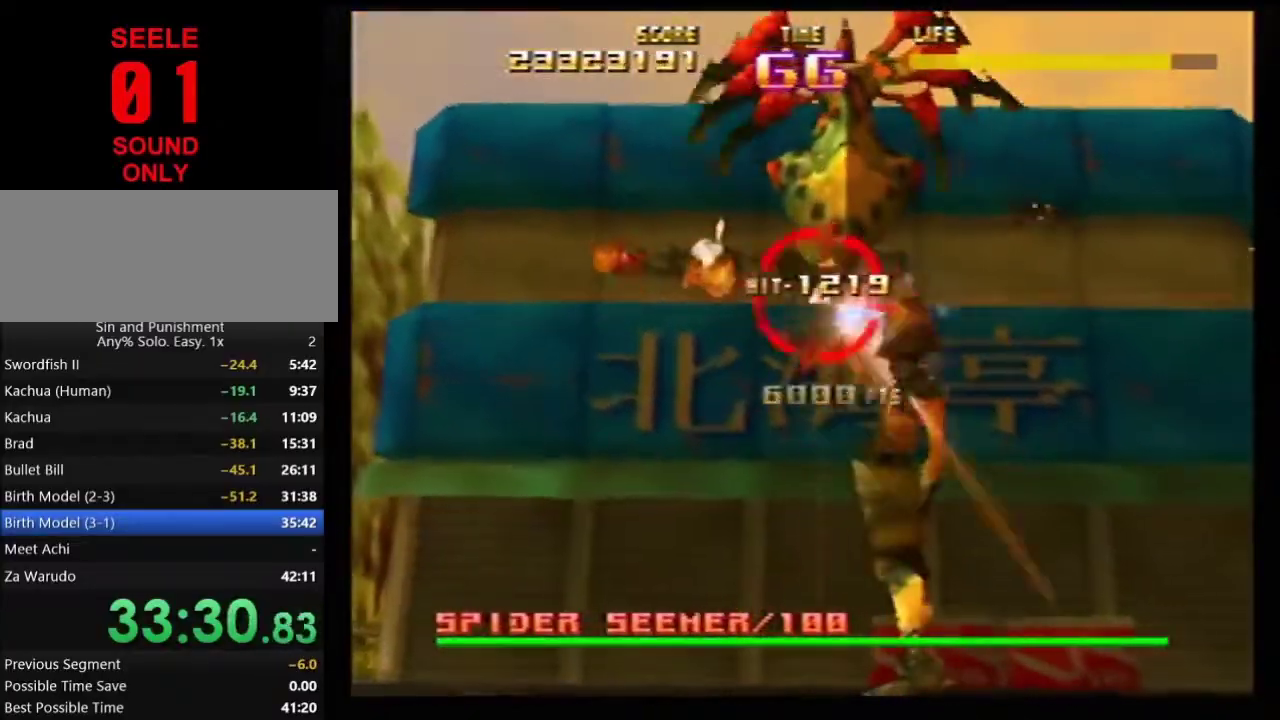
{"dt_ms": 600, "buttons": ["Z"], "left_stick": "up-left"}
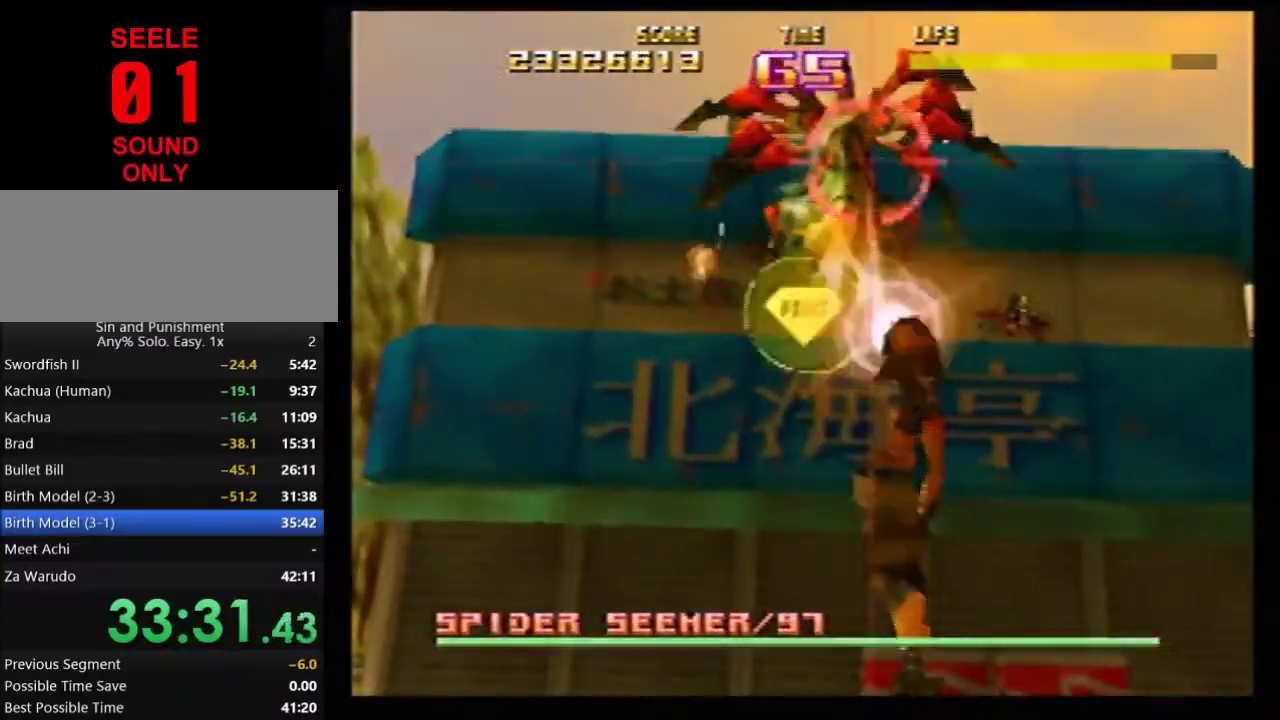
{"dt_ms": 301, "buttons": ["Z"], "left_stick": "center"}
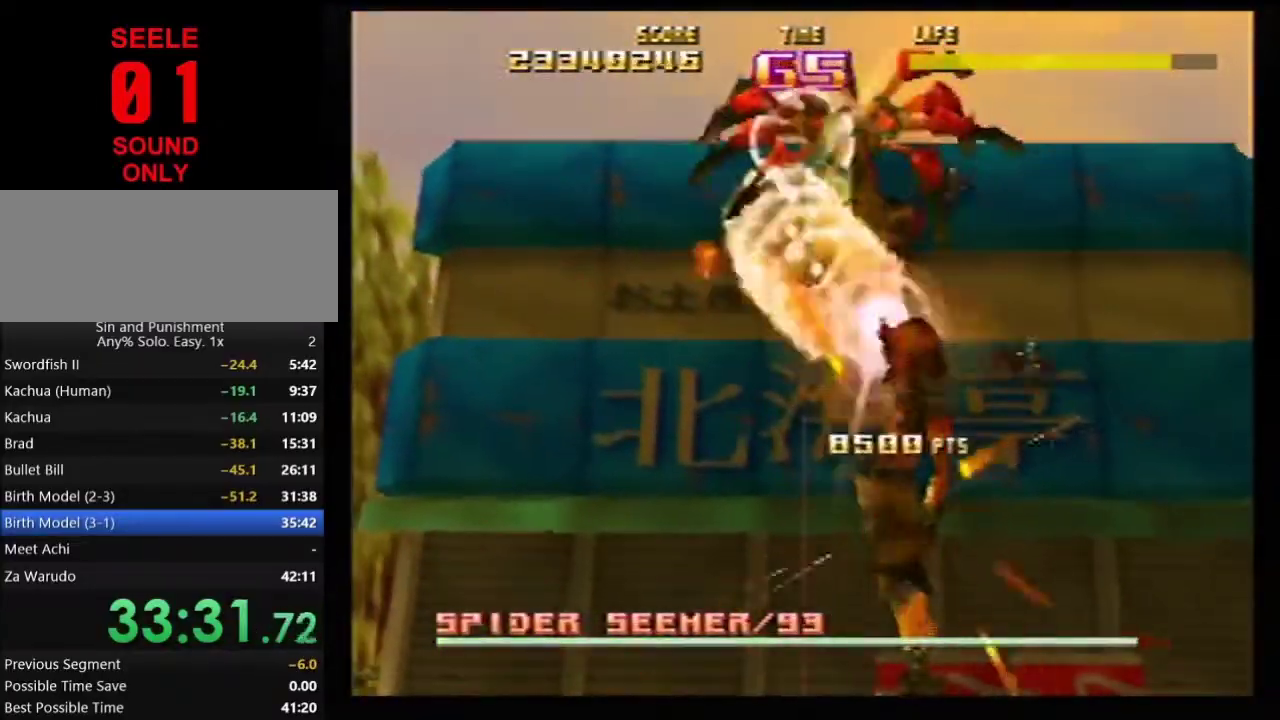
{"dt_ms": 700, "buttons": ["Z", "C_RIGHT"], "left_stick": "center"}
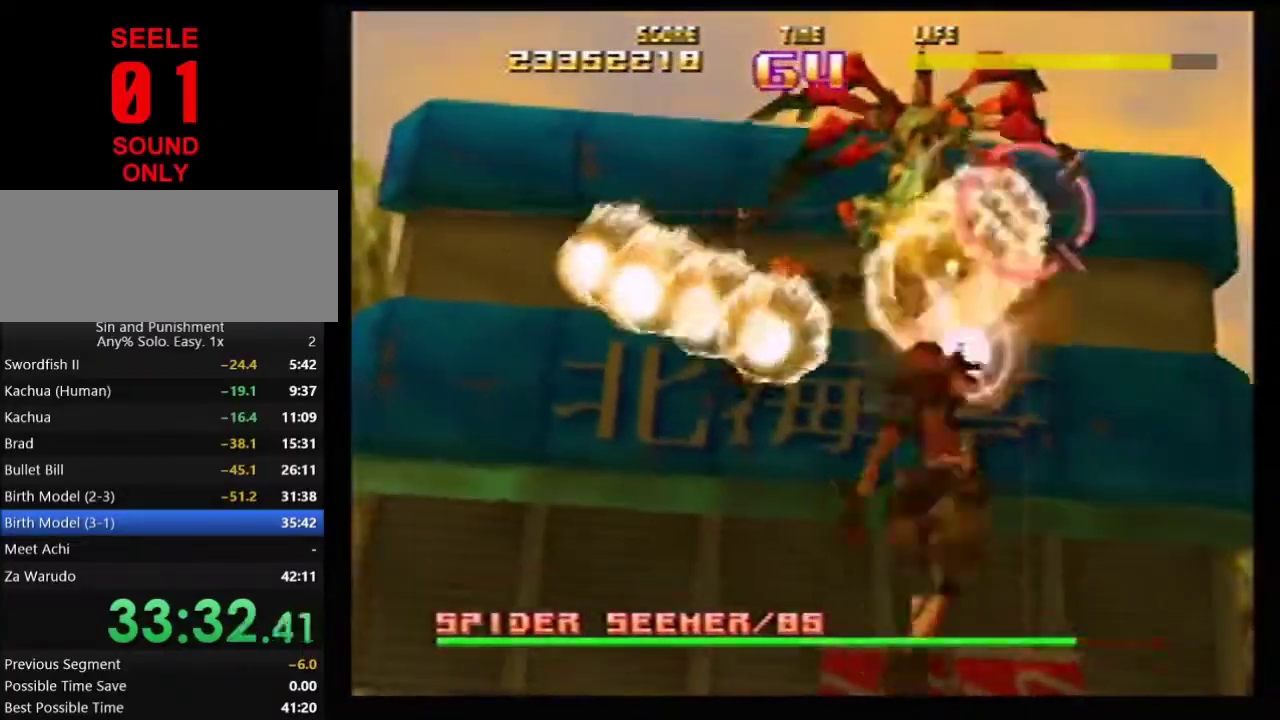
{"dt_ms": 501, "buttons": ["Z"], "left_stick": "left"}
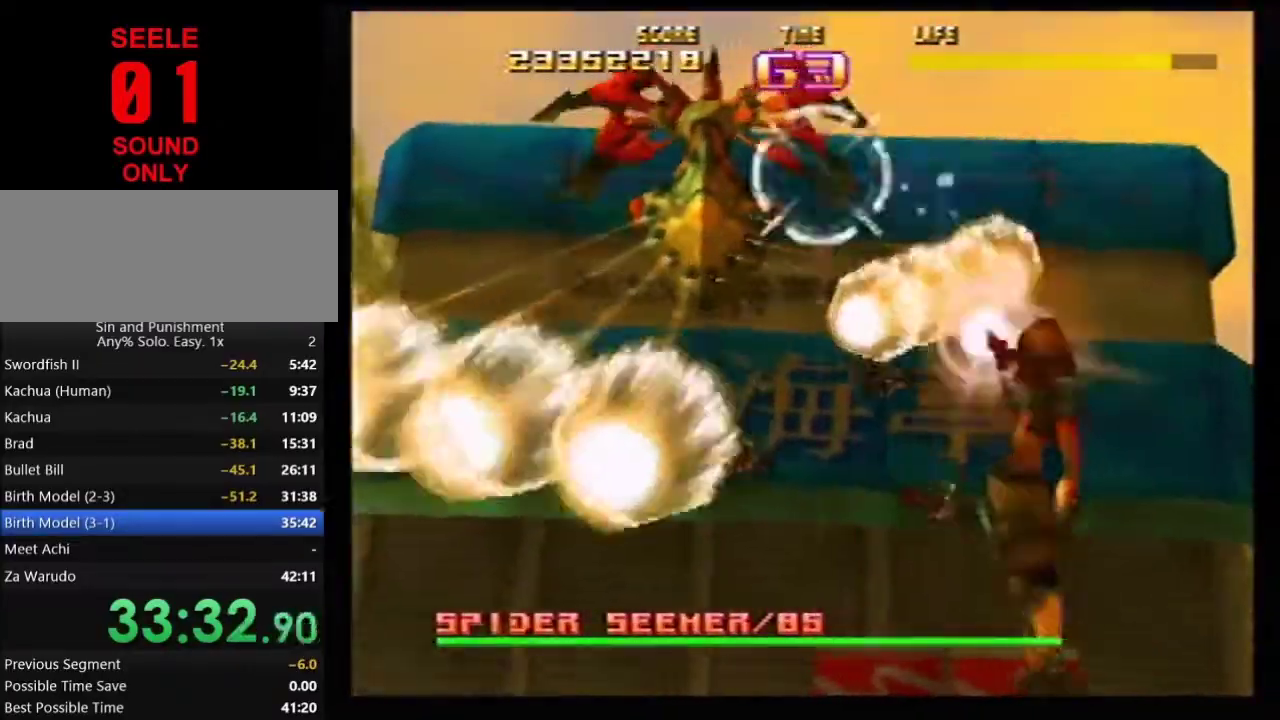
{"dt_ms": 701, "buttons": ["R1", "Z"], "left_stick": "center"}
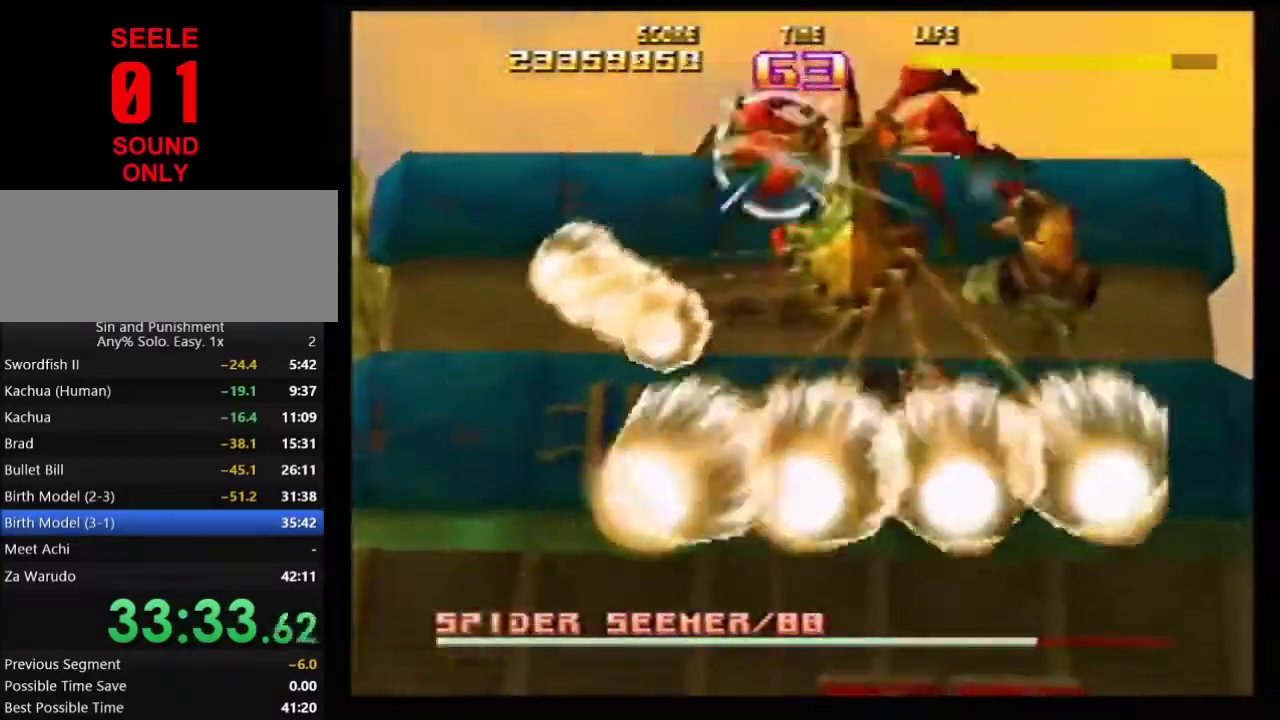
{"dt_ms": 300, "buttons": ["Z"], "left_stick": "right"}
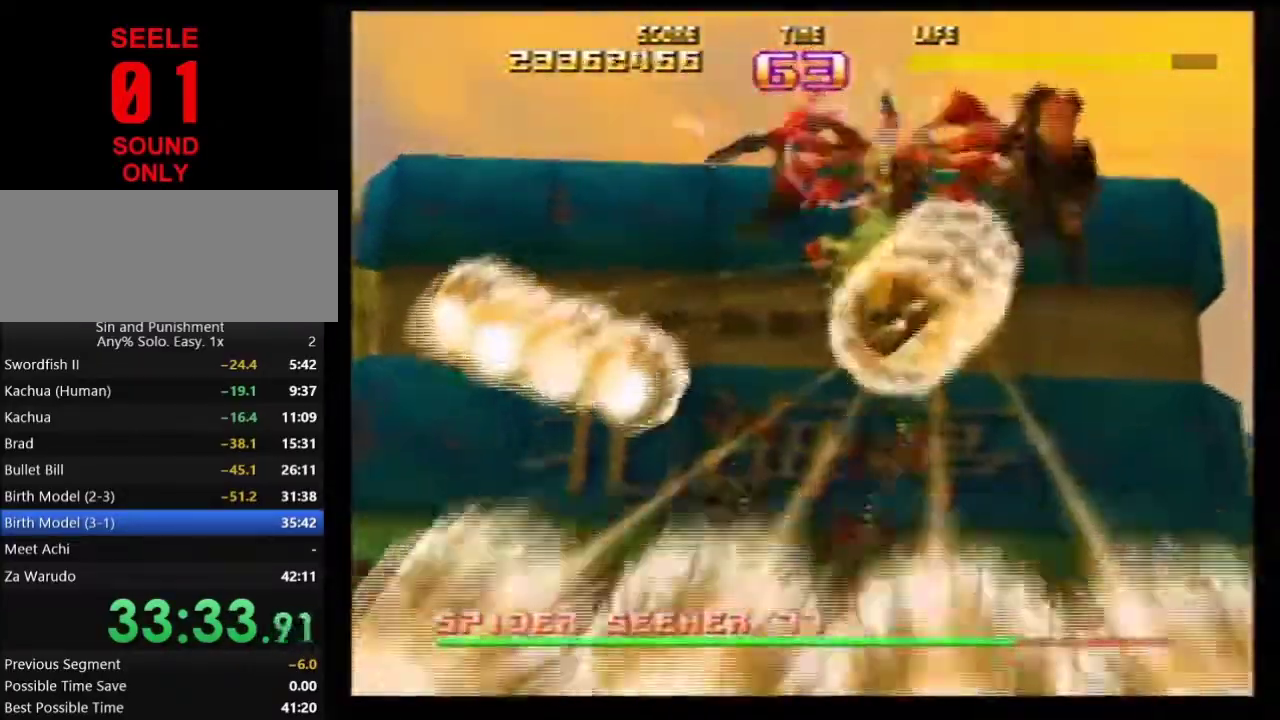
{"dt_ms": 600, "buttons": ["Z"], "left_stick": "left"}
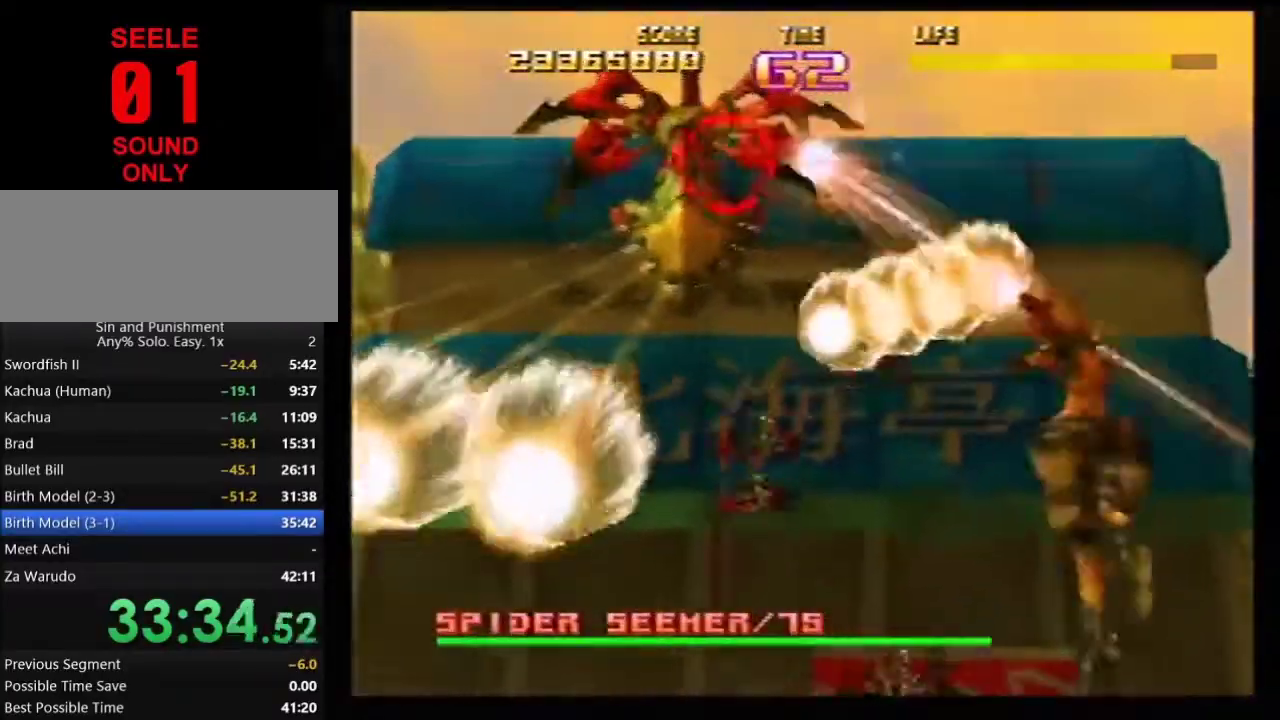
{"dt_ms": 401, "buttons": ["Z"], "left_stick": "right"}
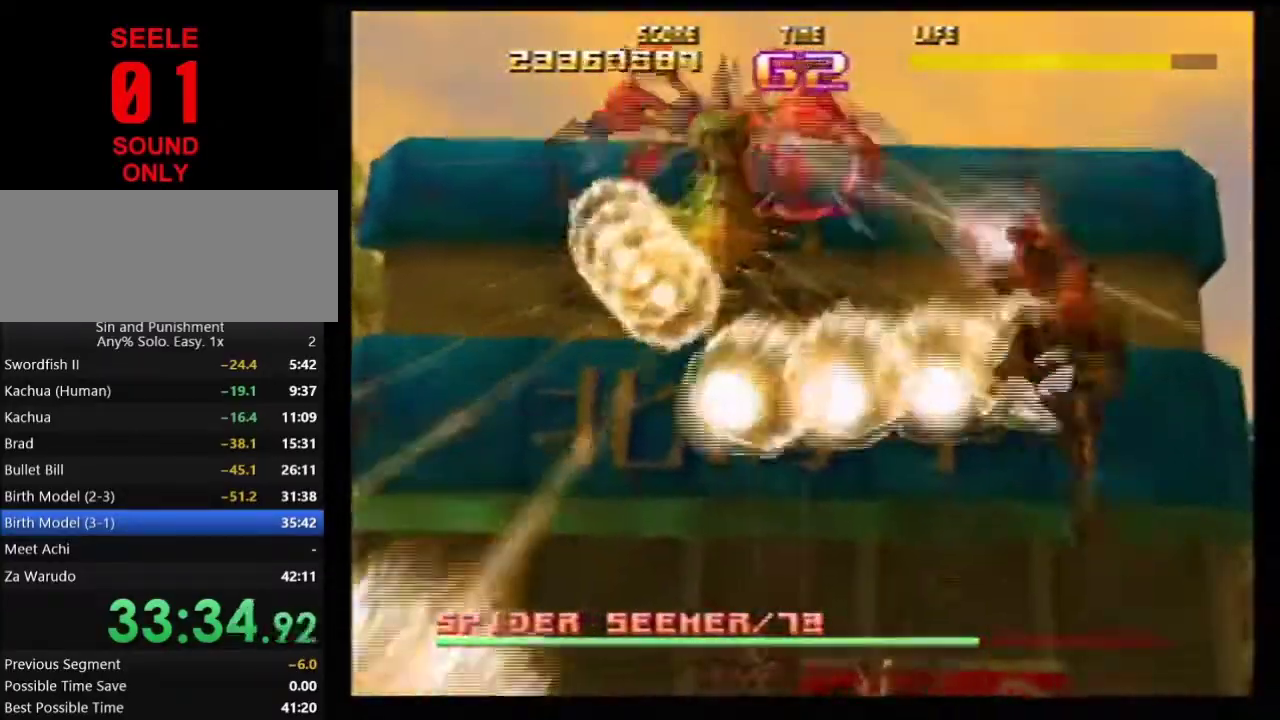
{"dt_ms": 400, "buttons": ["Z"], "left_stick": "right"}
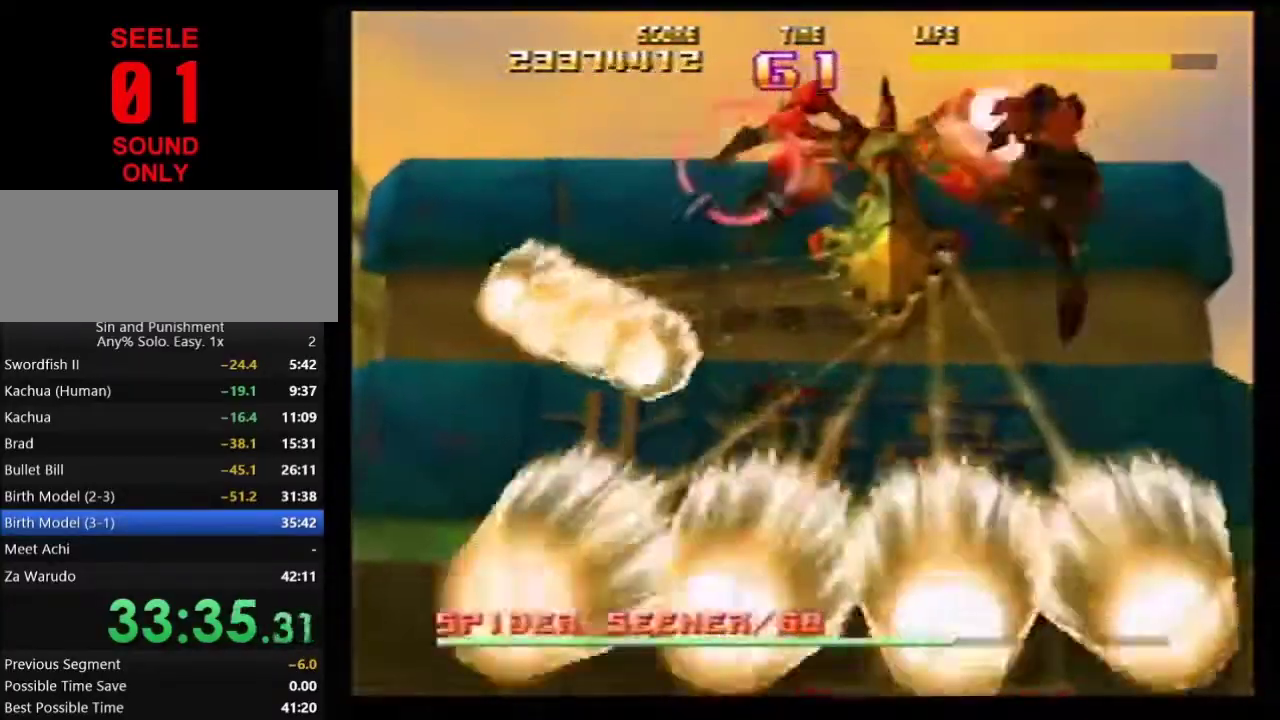
{"dt_ms": 601, "buttons": ["Z"], "left_stick": "left"}
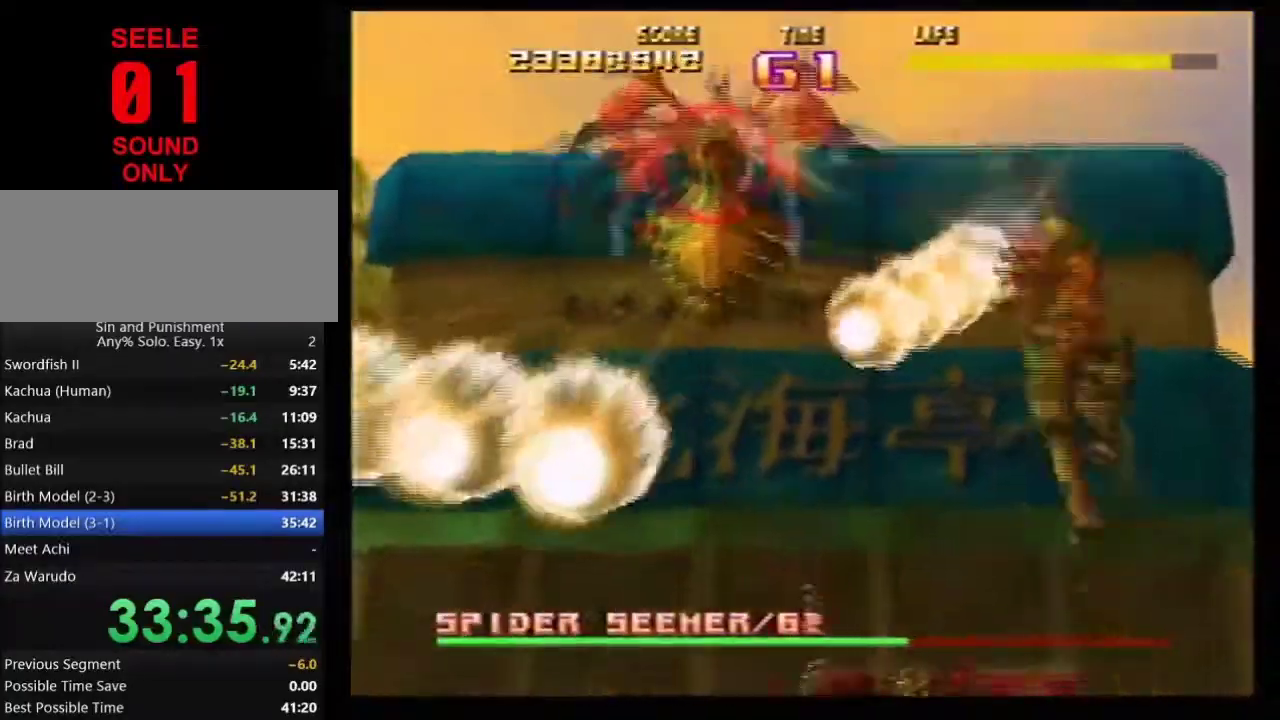
{"dt_ms": 300, "buttons": ["R1", "Z"], "left_stick": "center"}
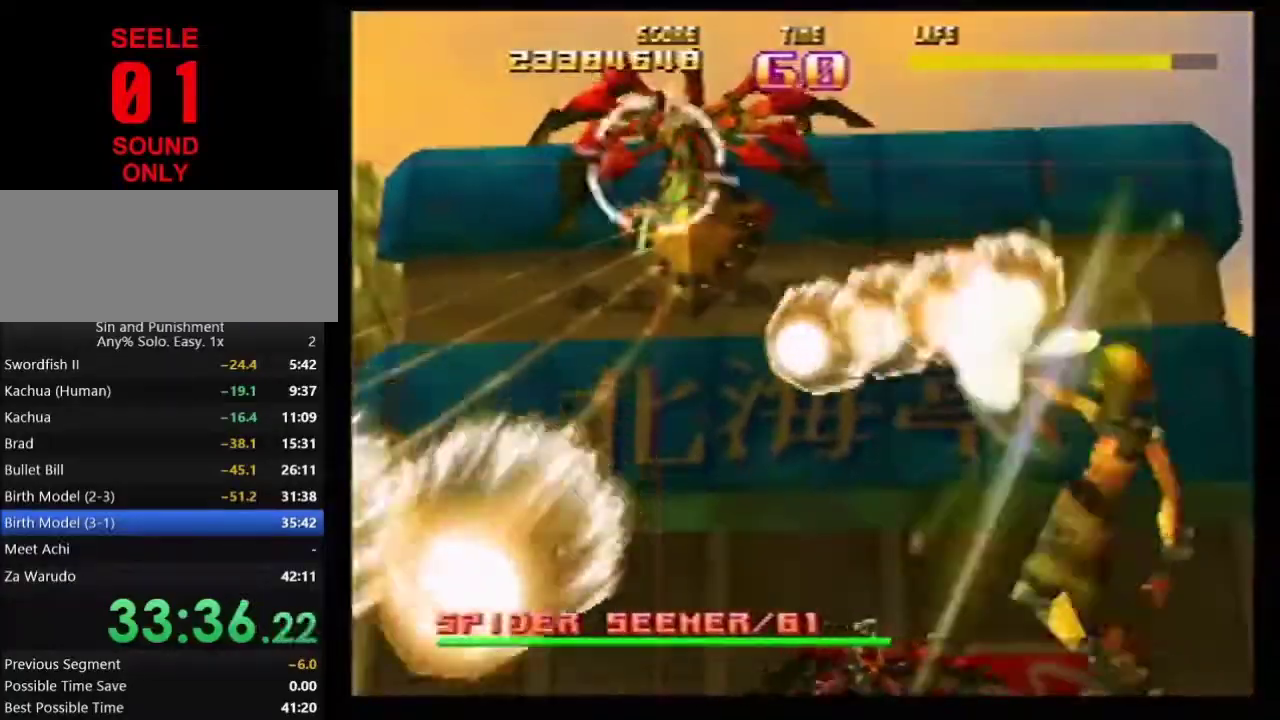
{"dt_ms": 701, "buttons": ["Z"], "left_stick": "right"}
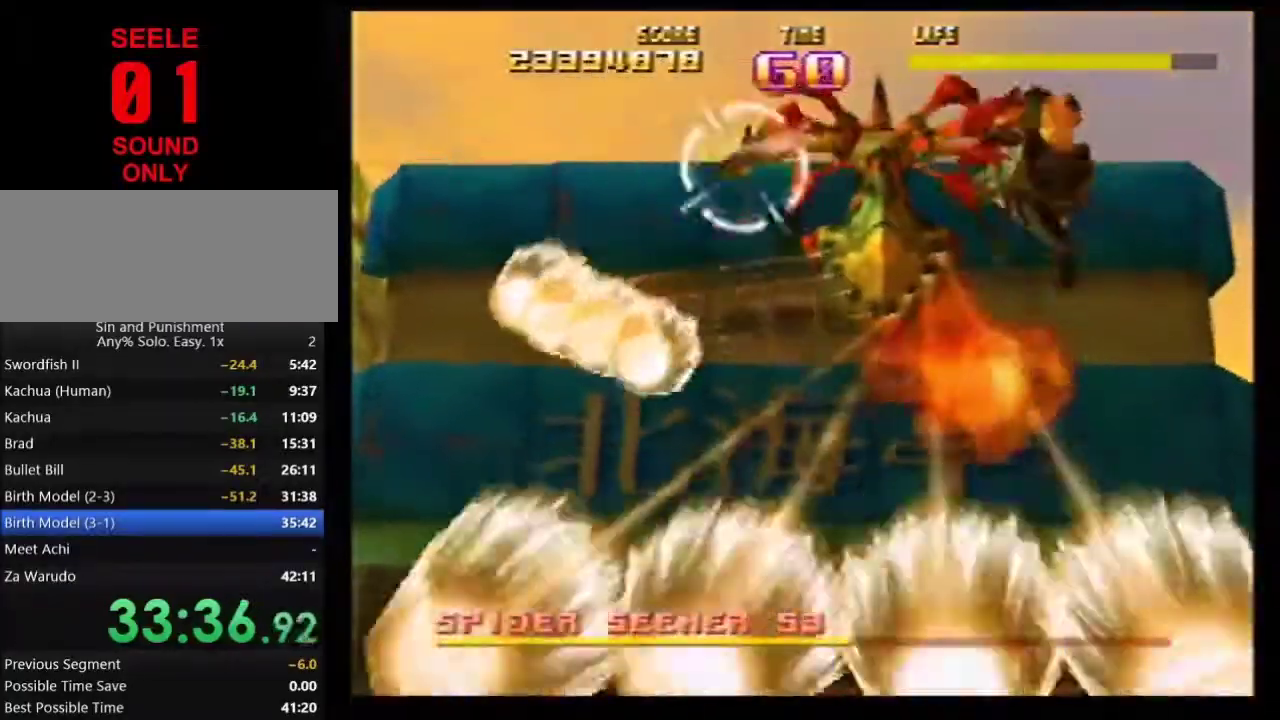
{"dt_ms": 500, "buttons": ["Z"], "left_stick": "left"}
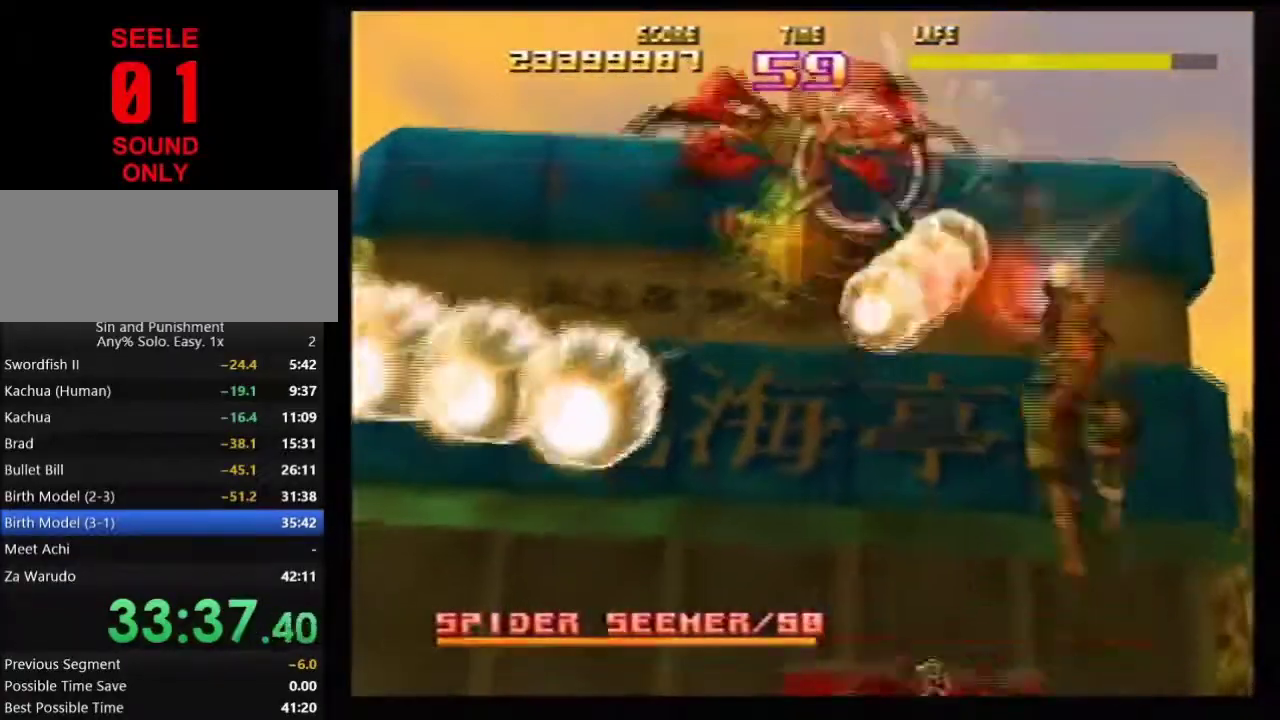
{"dt_ms": 301, "buttons": ["Z"], "left_stick": "center"}
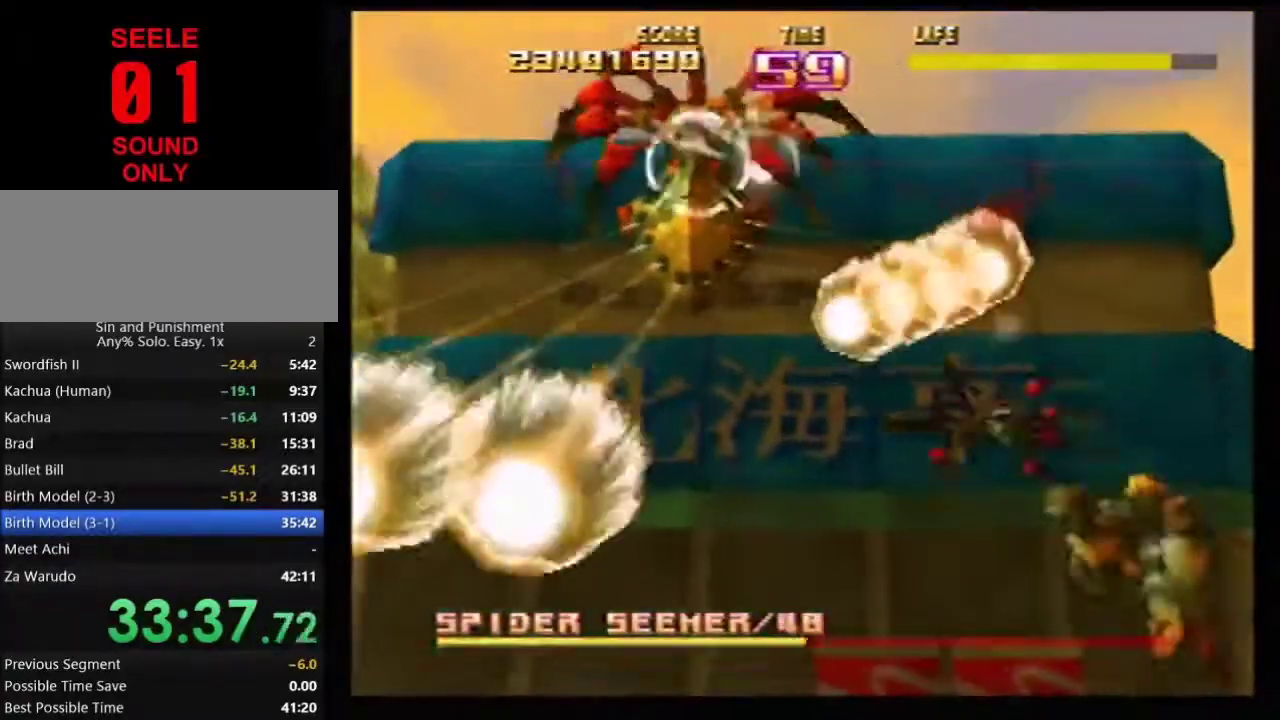
{"dt_ms": 700, "buttons": ["R1", "Z"], "left_stick": "center"}